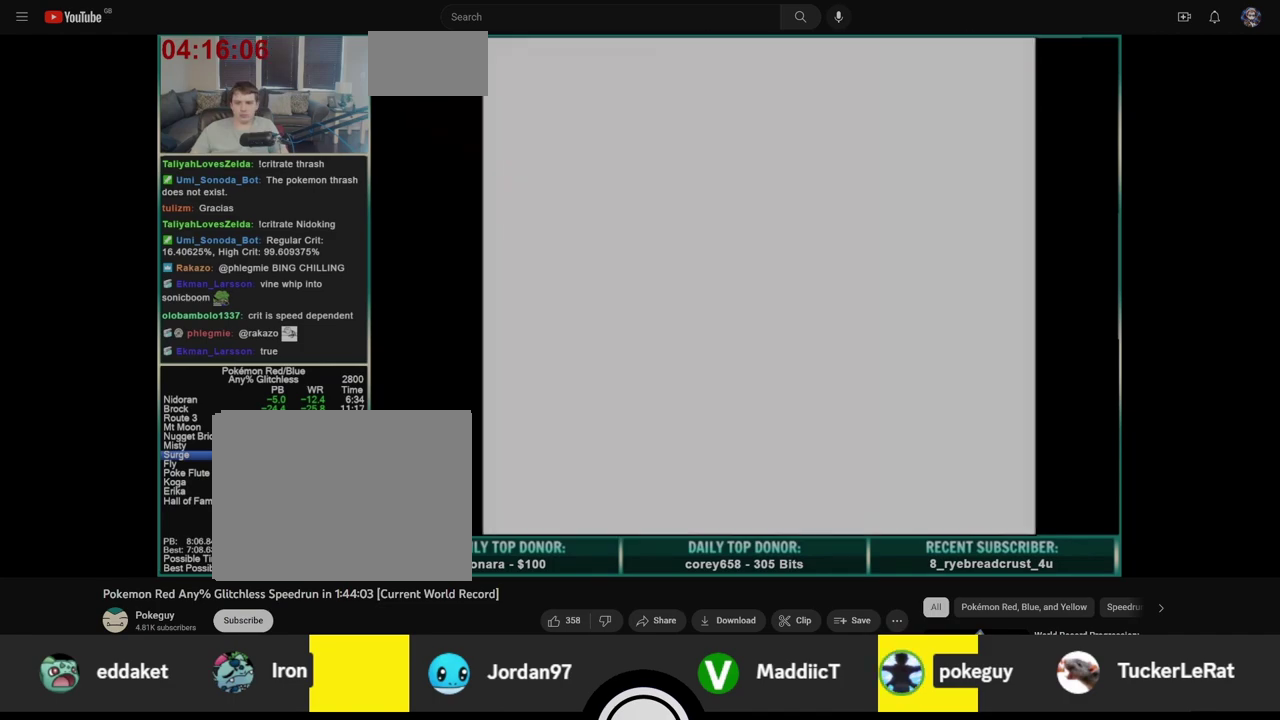
Gameplay with a controller (Nintendo layout); each line is a JSON object with the inputs held at the frame after it. "events" lists button and stick changes between this image and that frame as [ms after this image, input, new state], when the widget could be followed in between. Not read: L3 R3.
{"buttons": ["DPAD_DOWN"], "events": []}
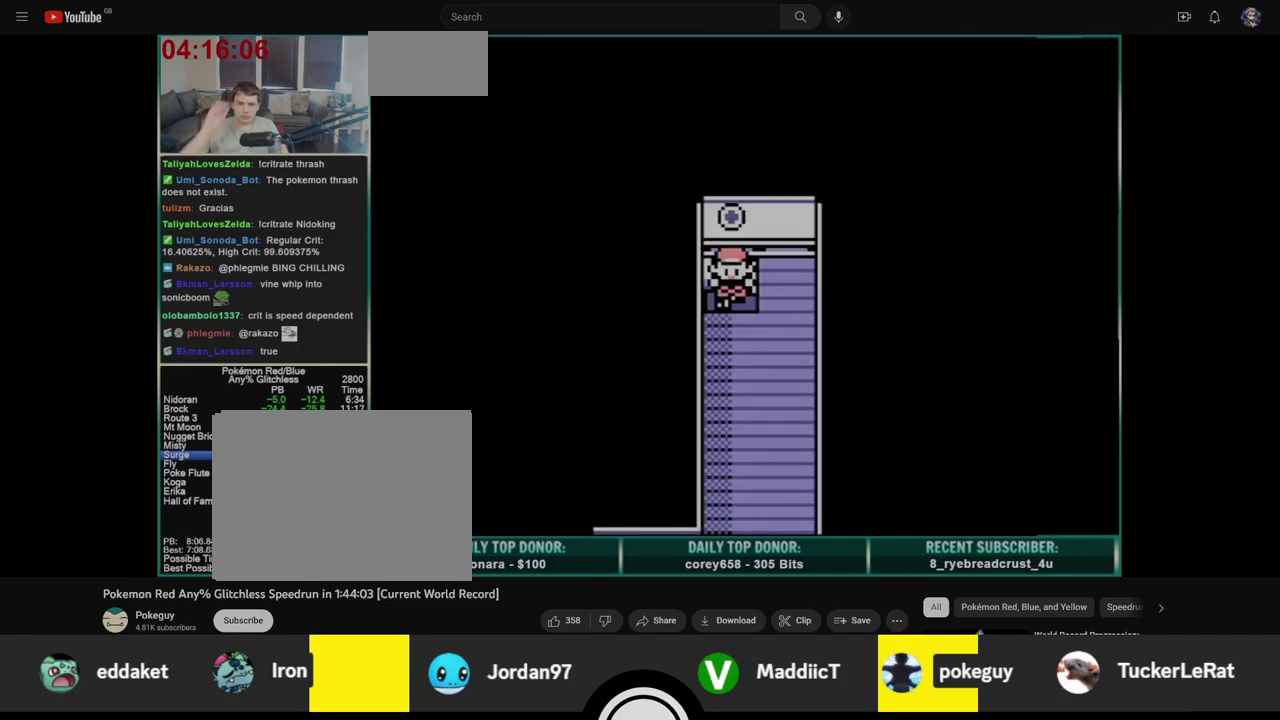
{"buttons": ["DPAD_DOWN"], "events": []}
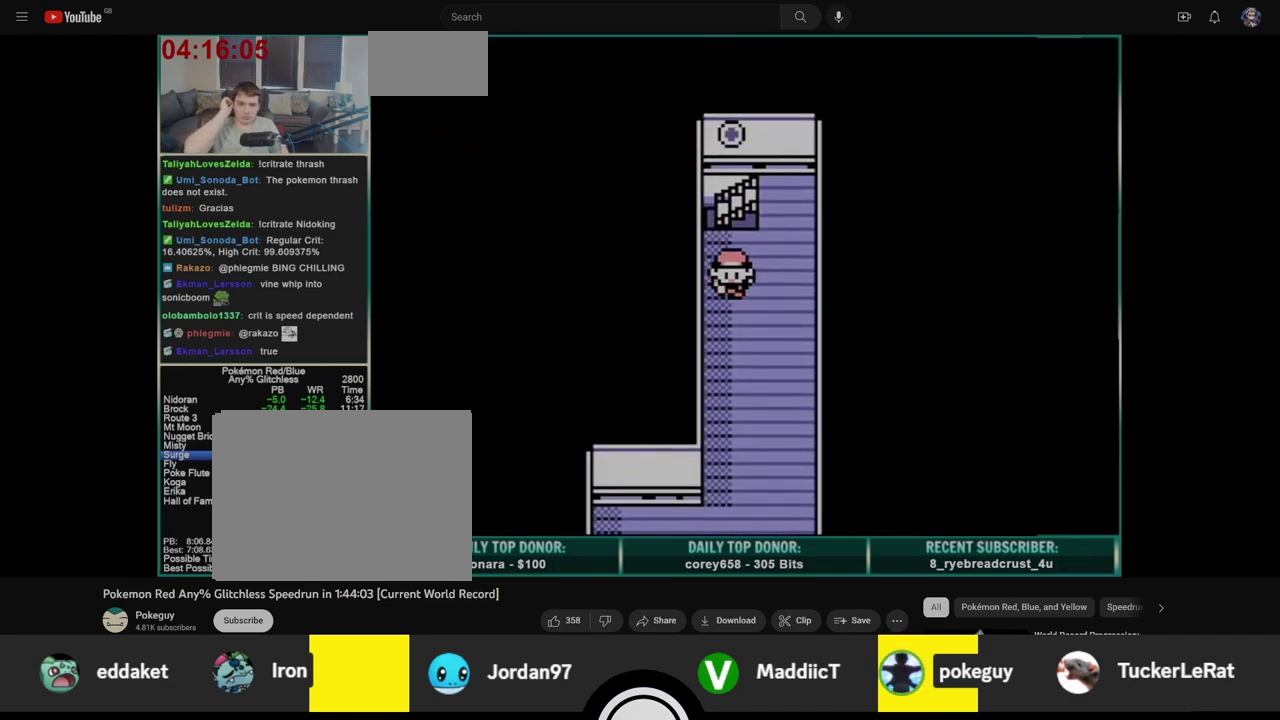
{"buttons": ["DPAD_DOWN"], "events": []}
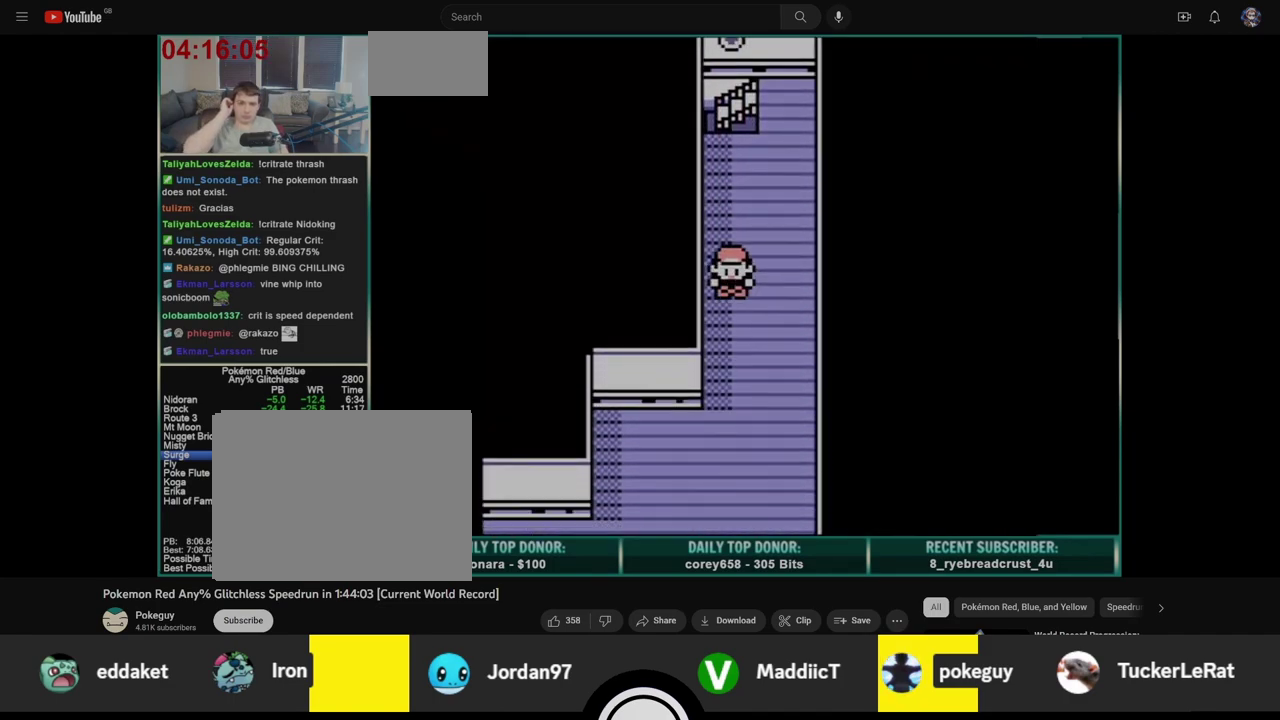
{"buttons": ["DPAD_DOWN"], "events": []}
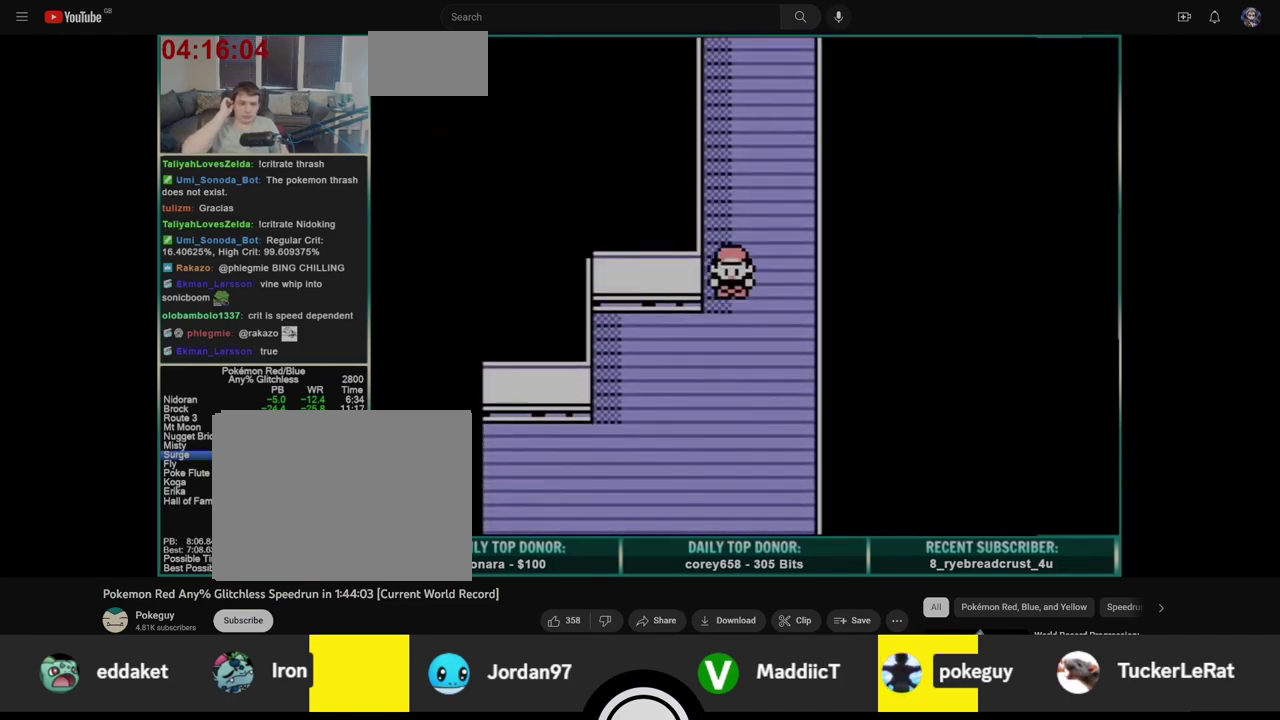
{"buttons": ["DPAD_DOWN"], "events": []}
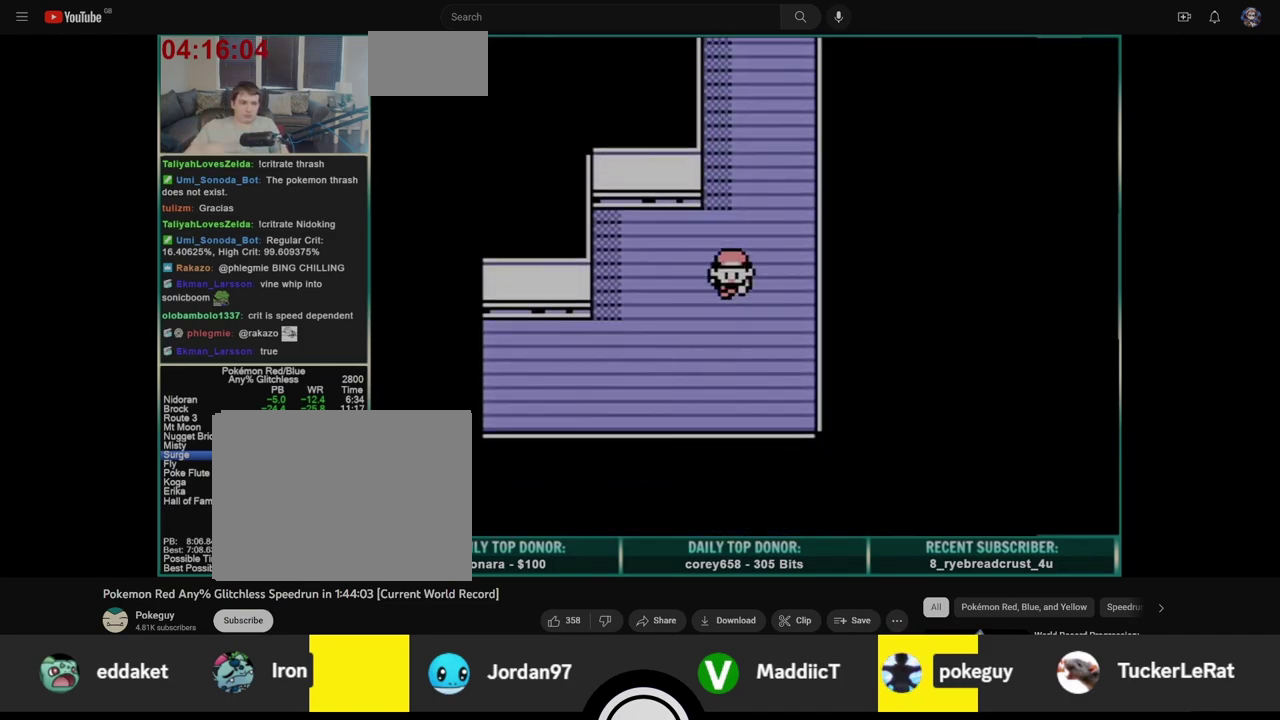
{"buttons": ["DPAD_LEFT"], "events": [[50, "DPAD_LEFT", "down"], [67, "DPAD_DOWN", "up"]]}
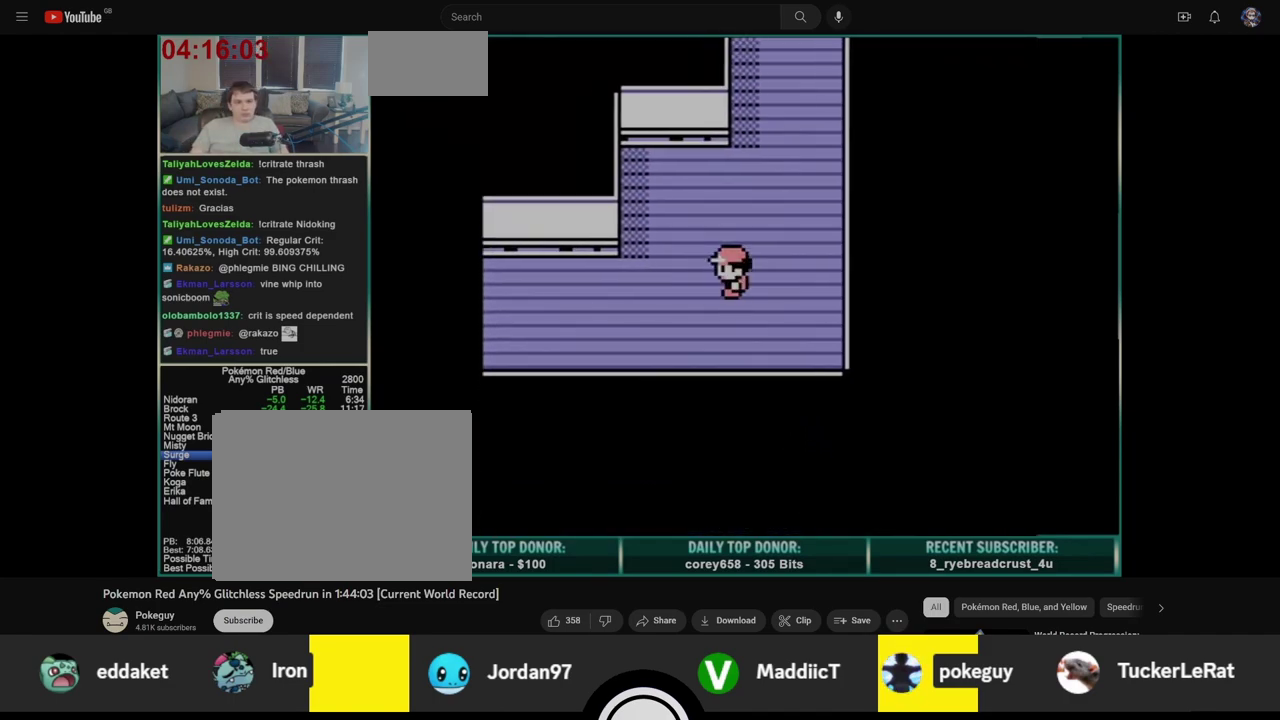
{"buttons": ["DPAD_LEFT"], "events": []}
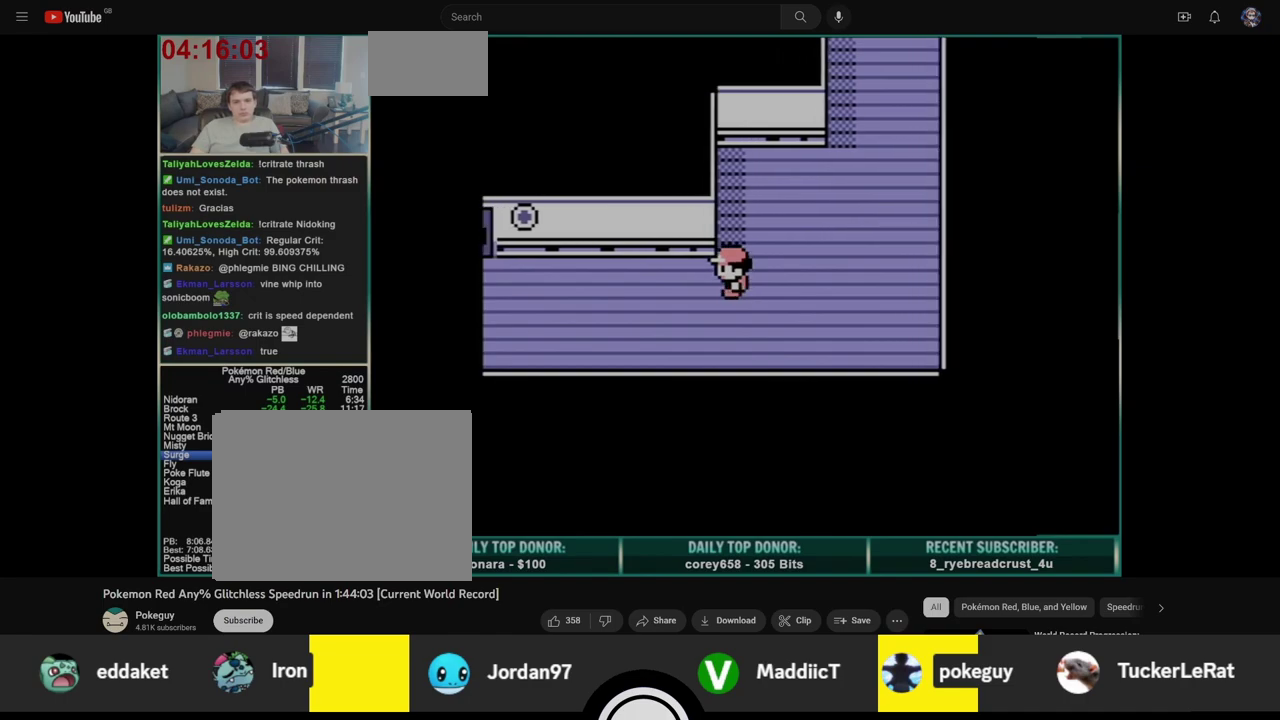
{"buttons": ["DPAD_LEFT"], "events": []}
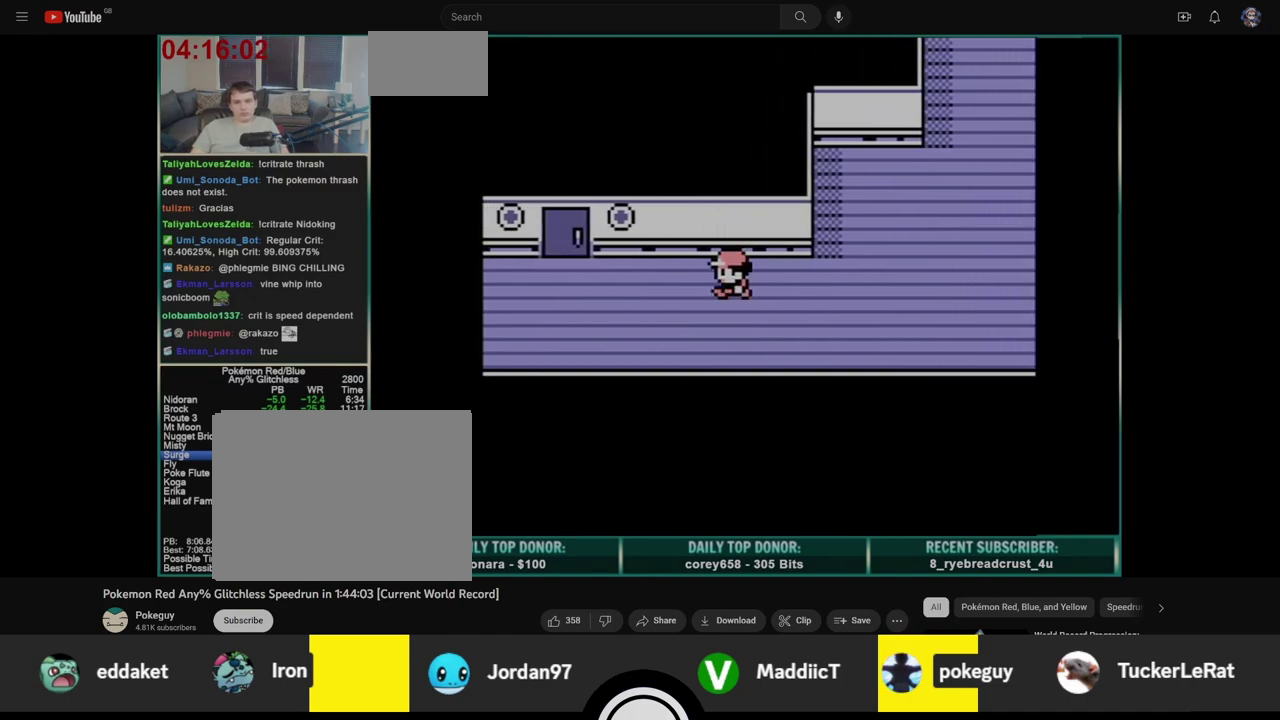
{"buttons": ["DPAD_LEFT"], "events": []}
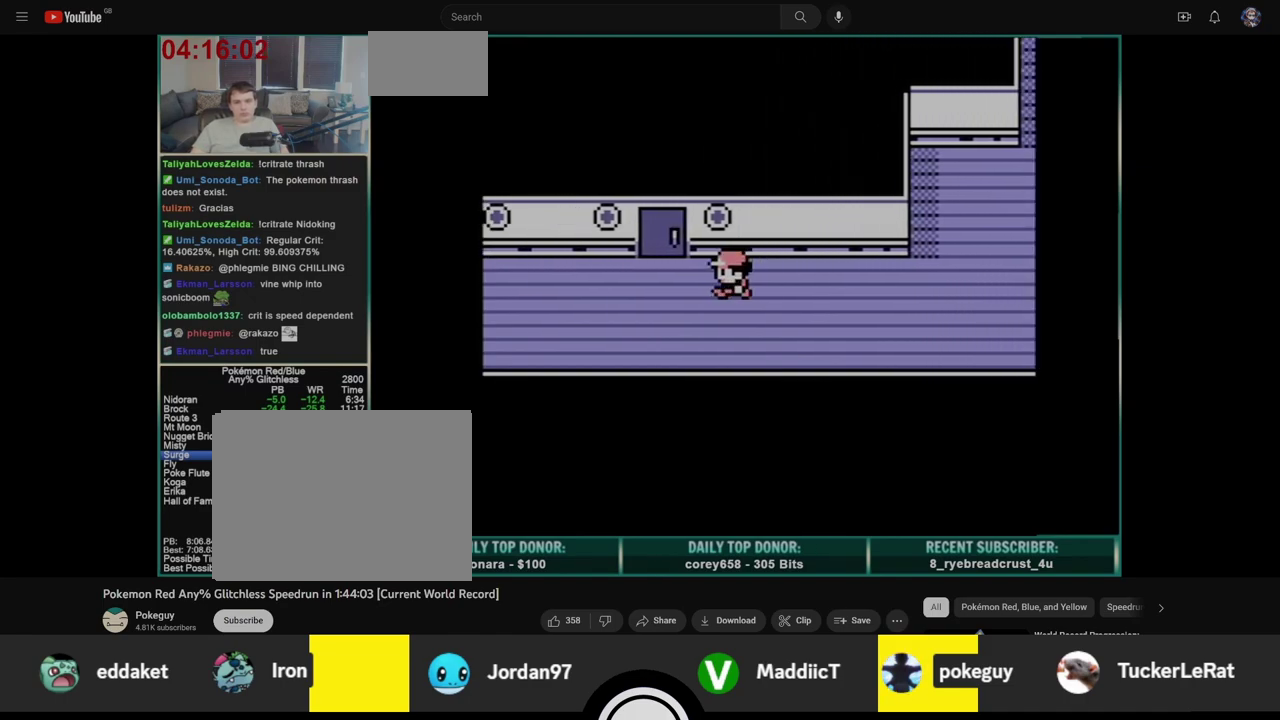
{"buttons": ["DPAD_LEFT"], "events": []}
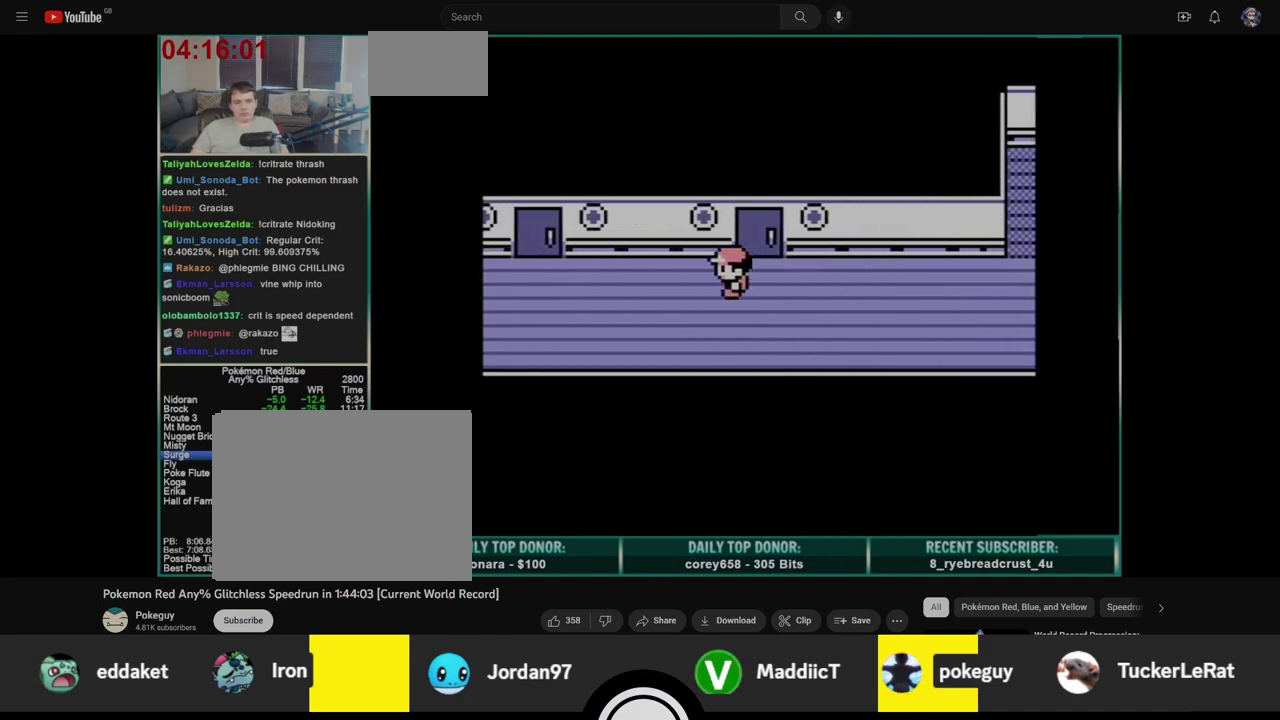
{"buttons": ["DPAD_LEFT"], "events": []}
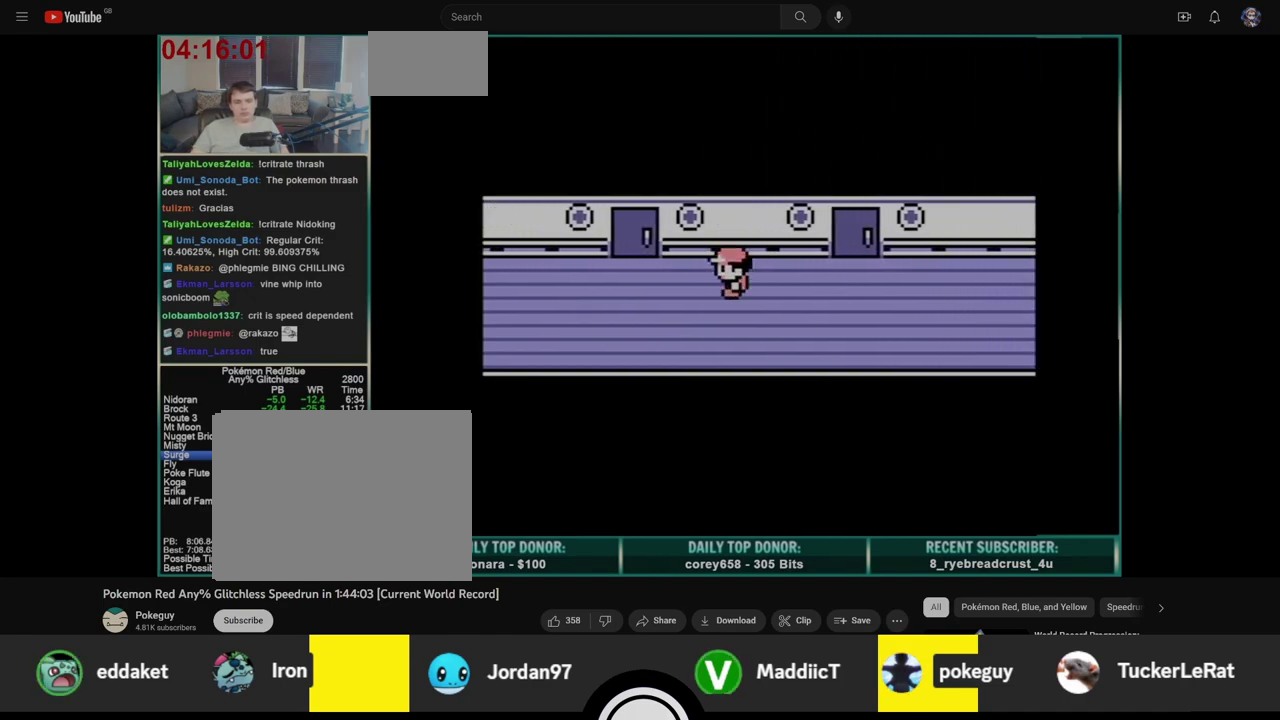
{"buttons": ["DPAD_LEFT"], "events": []}
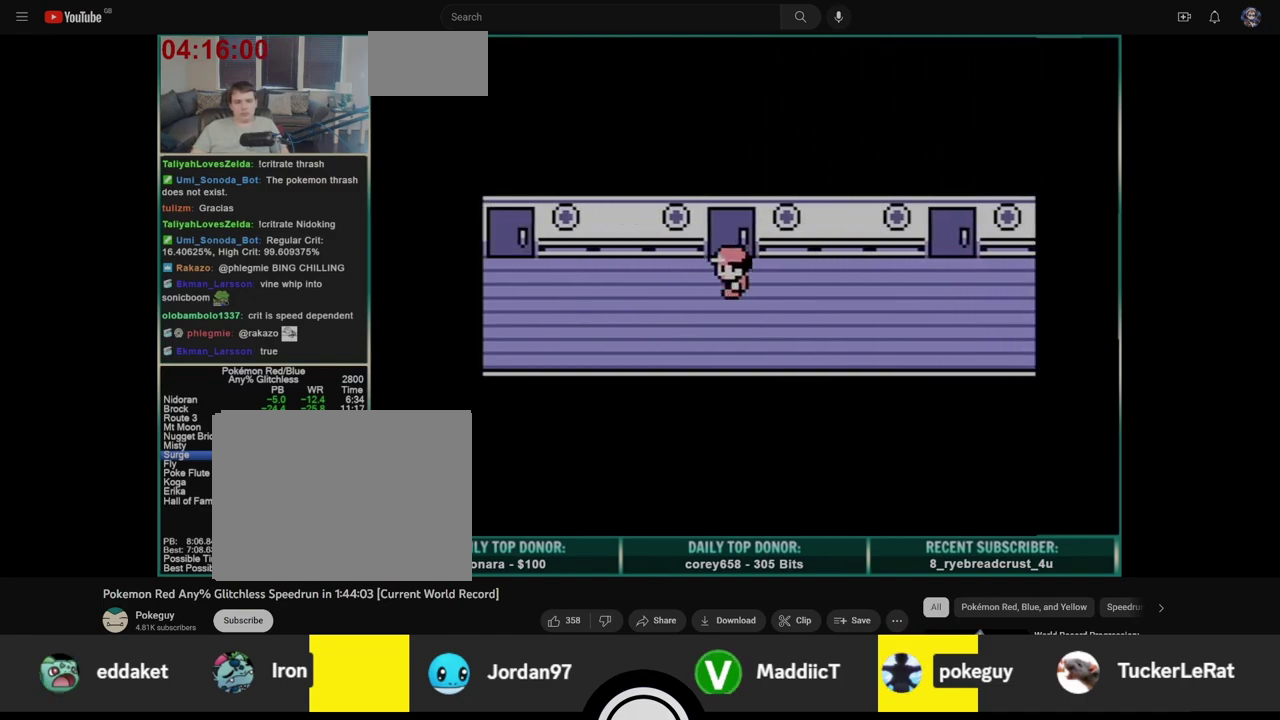
{"buttons": ["DPAD_LEFT"], "events": []}
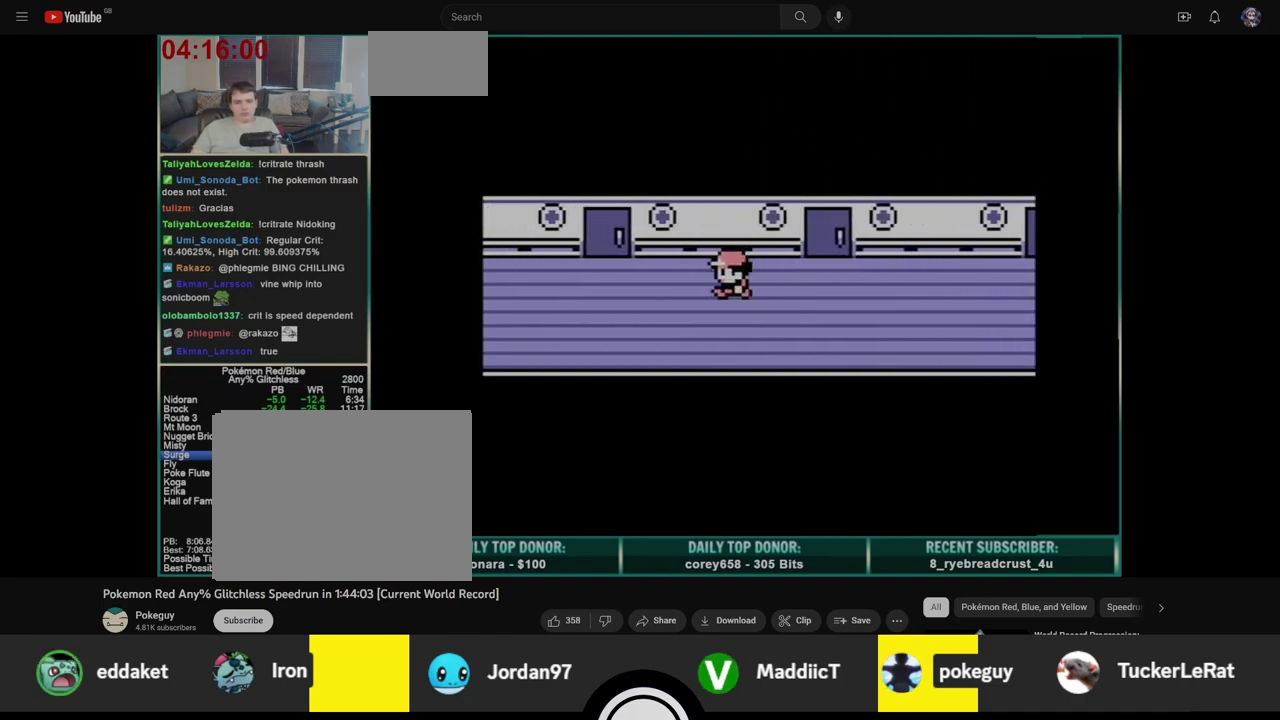
{"buttons": ["DPAD_LEFT"], "events": []}
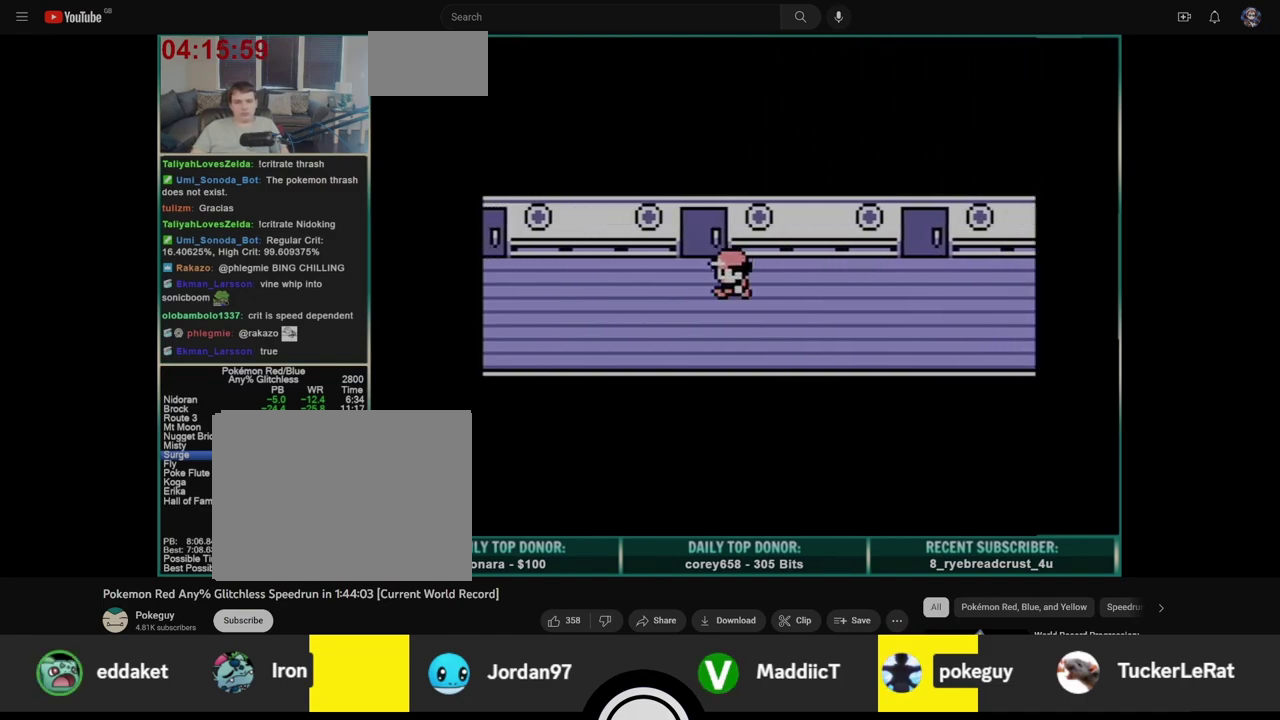
{"buttons": ["DPAD_LEFT"], "events": []}
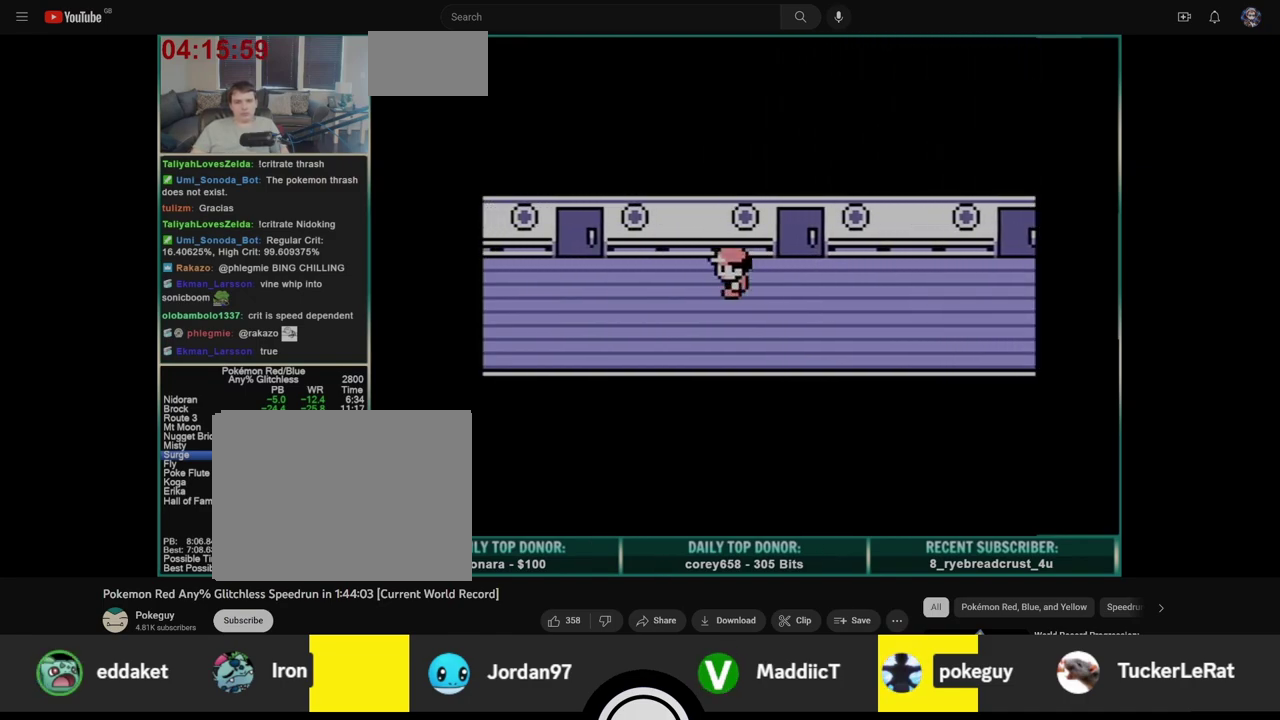
{"buttons": ["DPAD_LEFT"], "events": []}
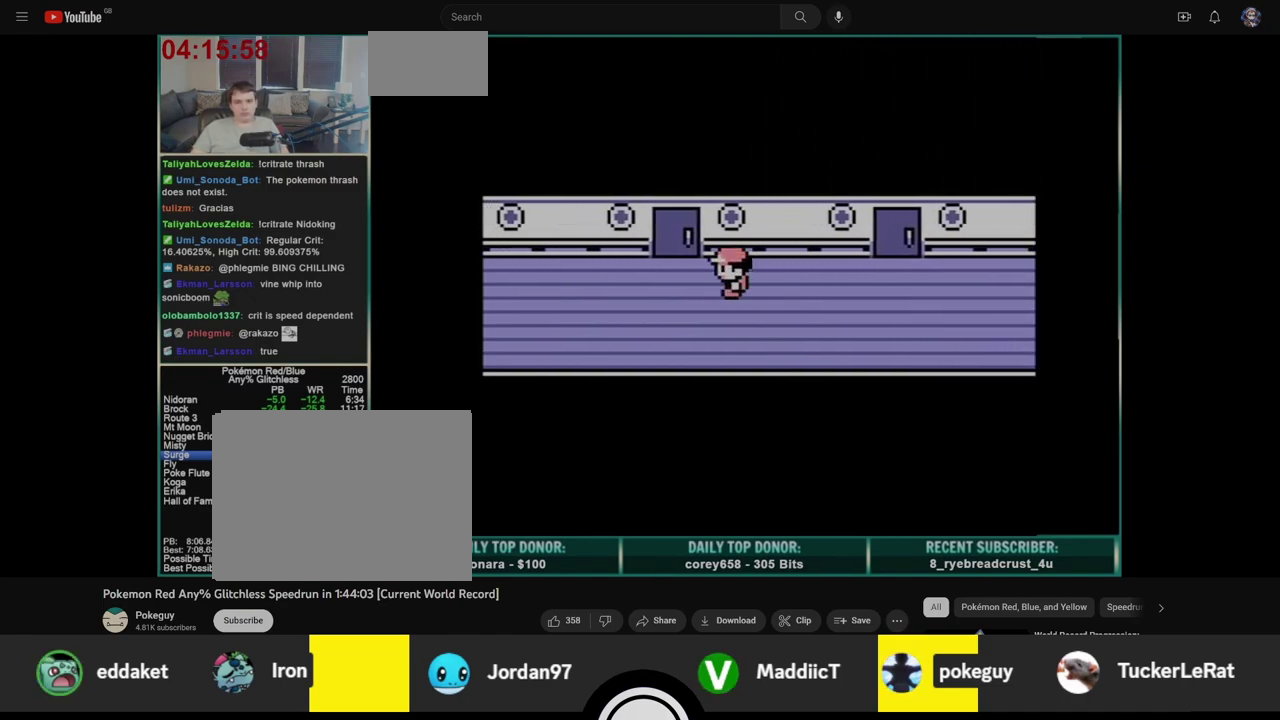
{"buttons": ["DPAD_LEFT"], "events": []}
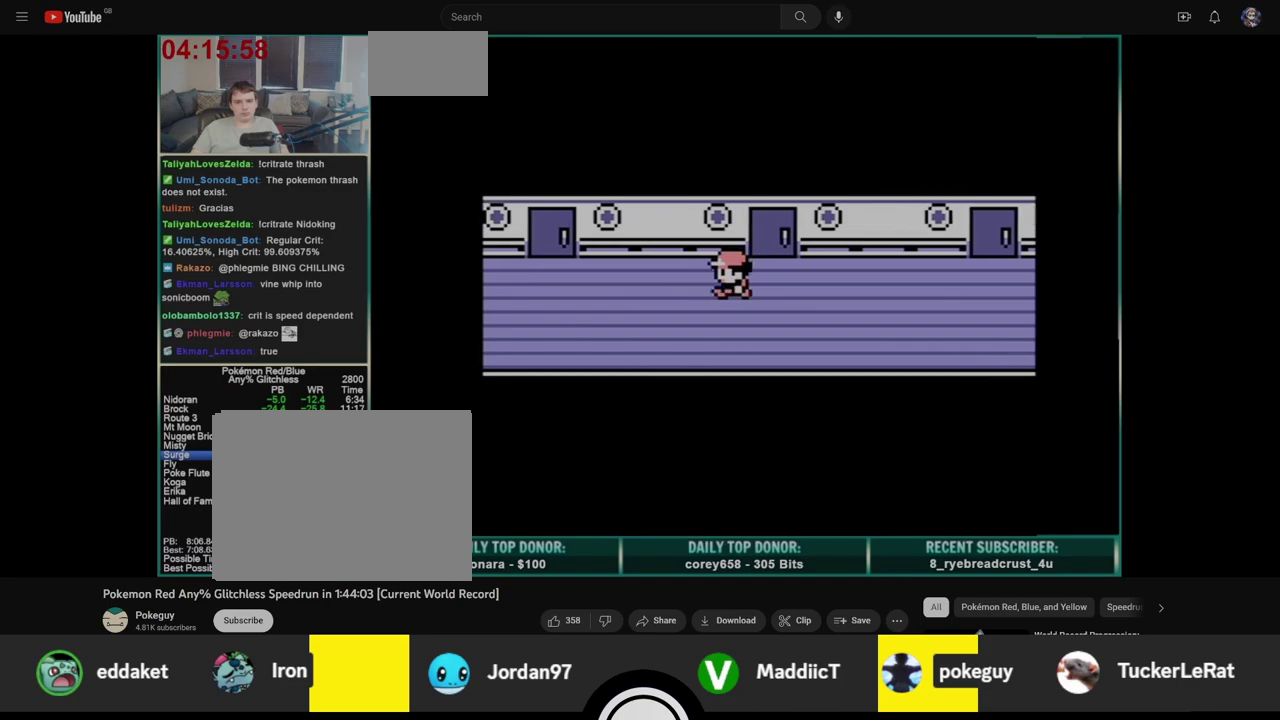
{"buttons": ["DPAD_LEFT"], "events": []}
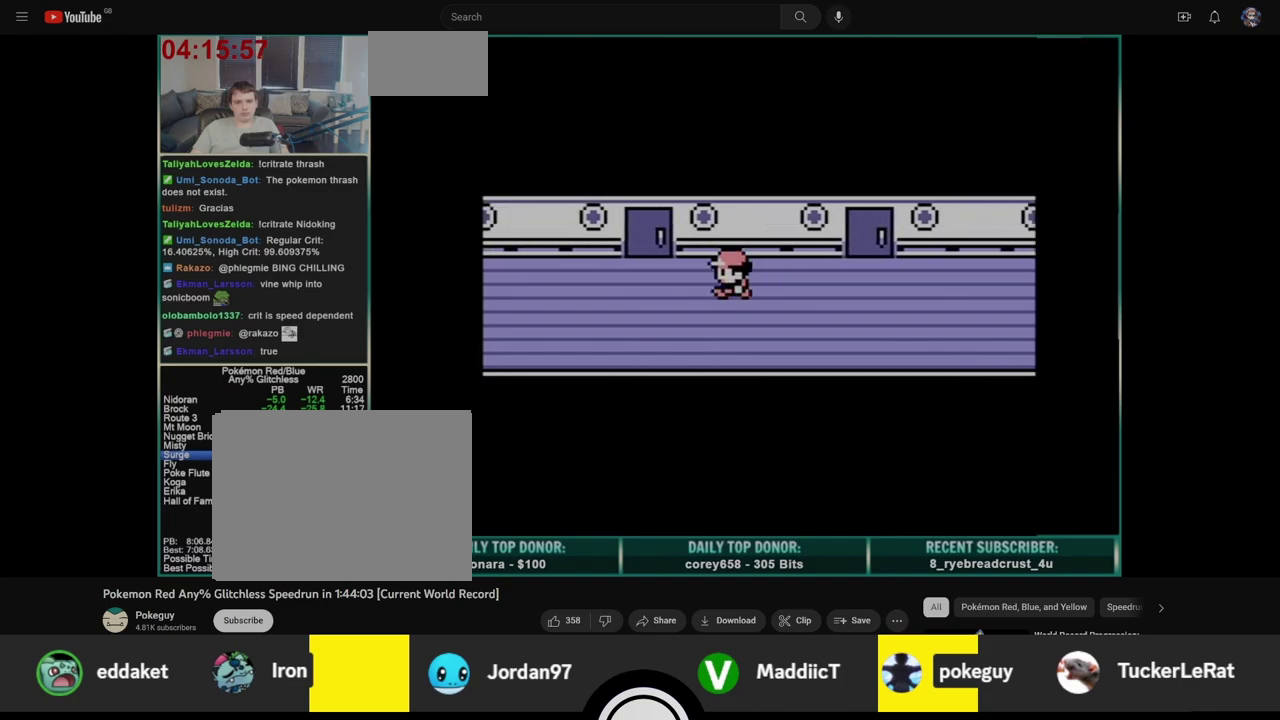
{"buttons": ["DPAD_LEFT"], "events": []}
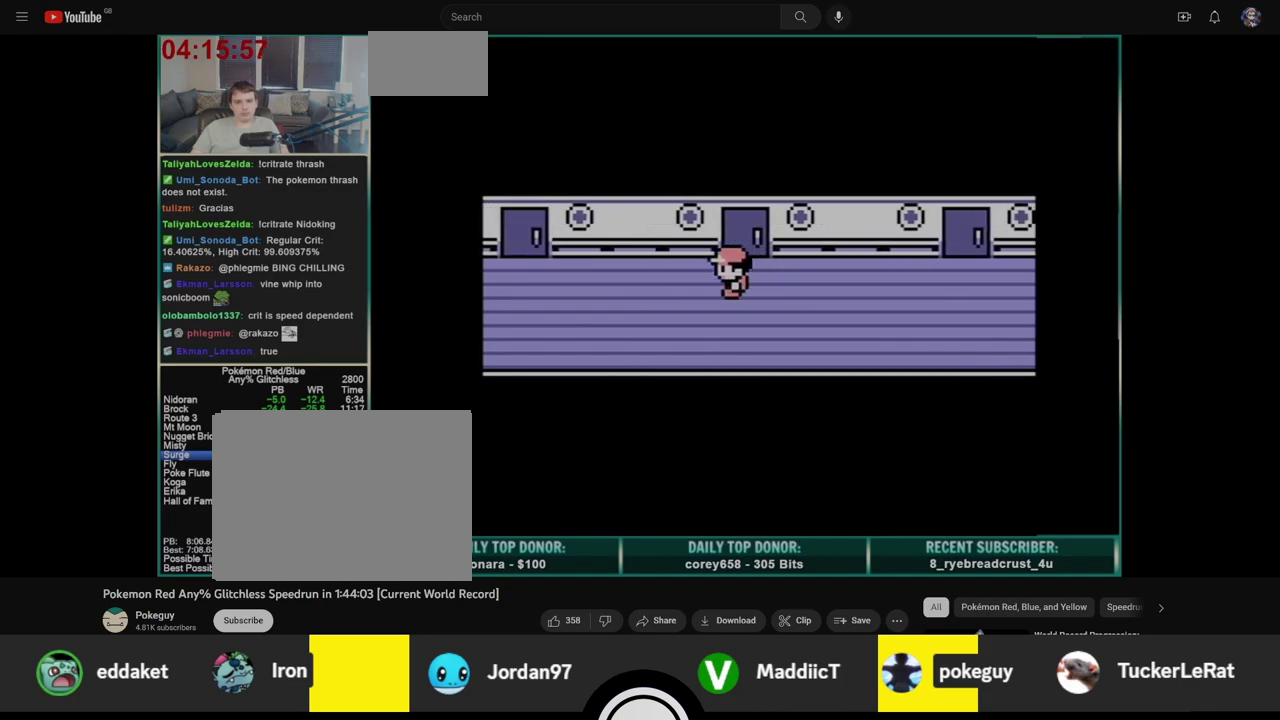
{"buttons": ["DPAD_LEFT"], "events": []}
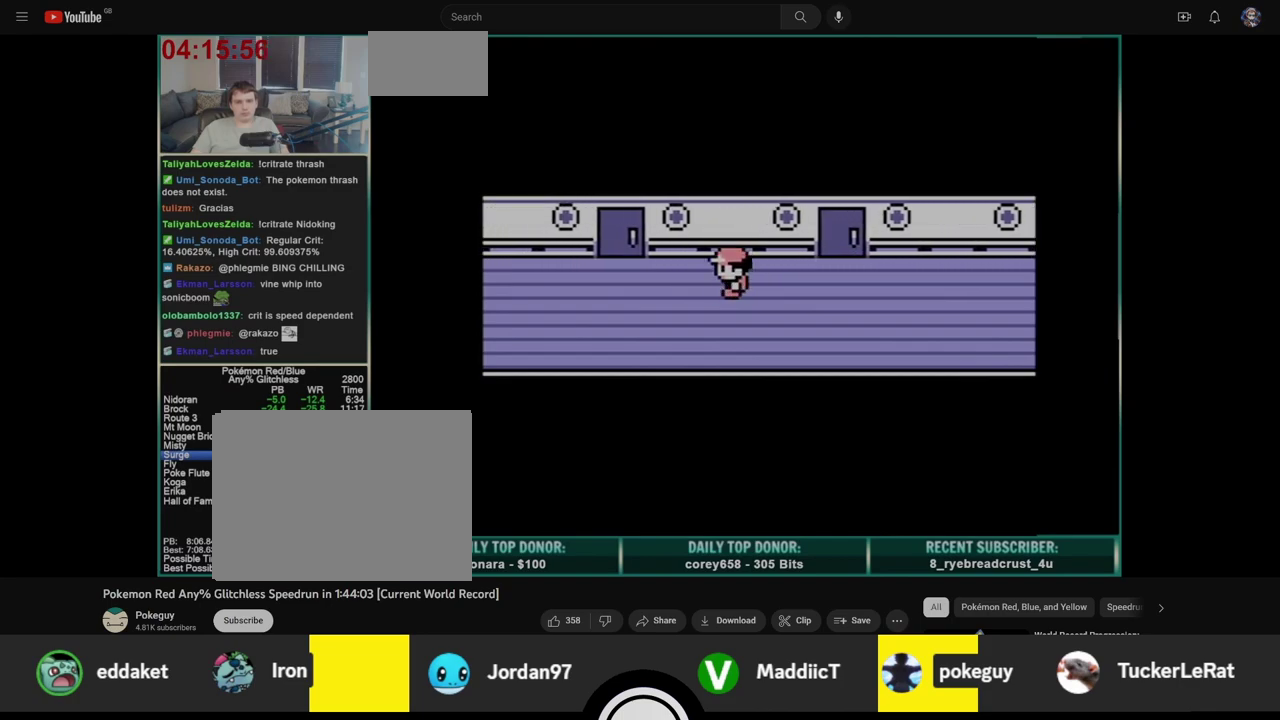
{"buttons": ["DPAD_LEFT"], "events": []}
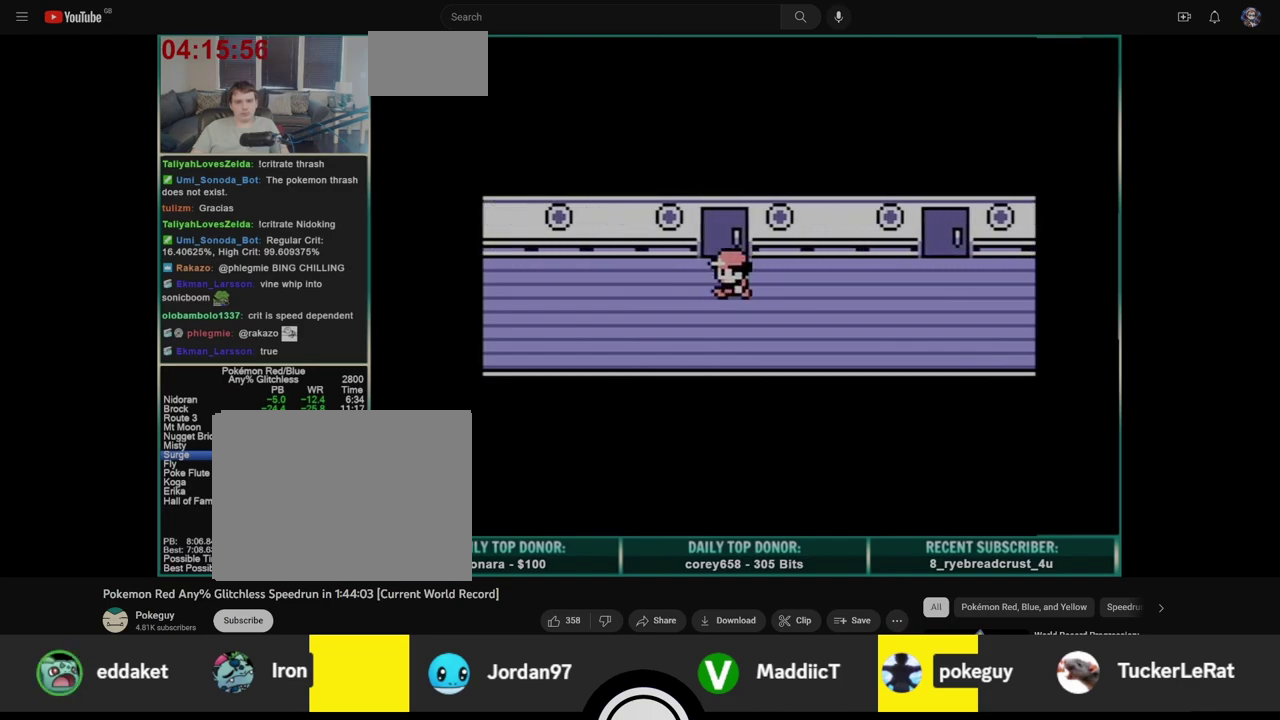
{"buttons": ["DPAD_LEFT"], "events": []}
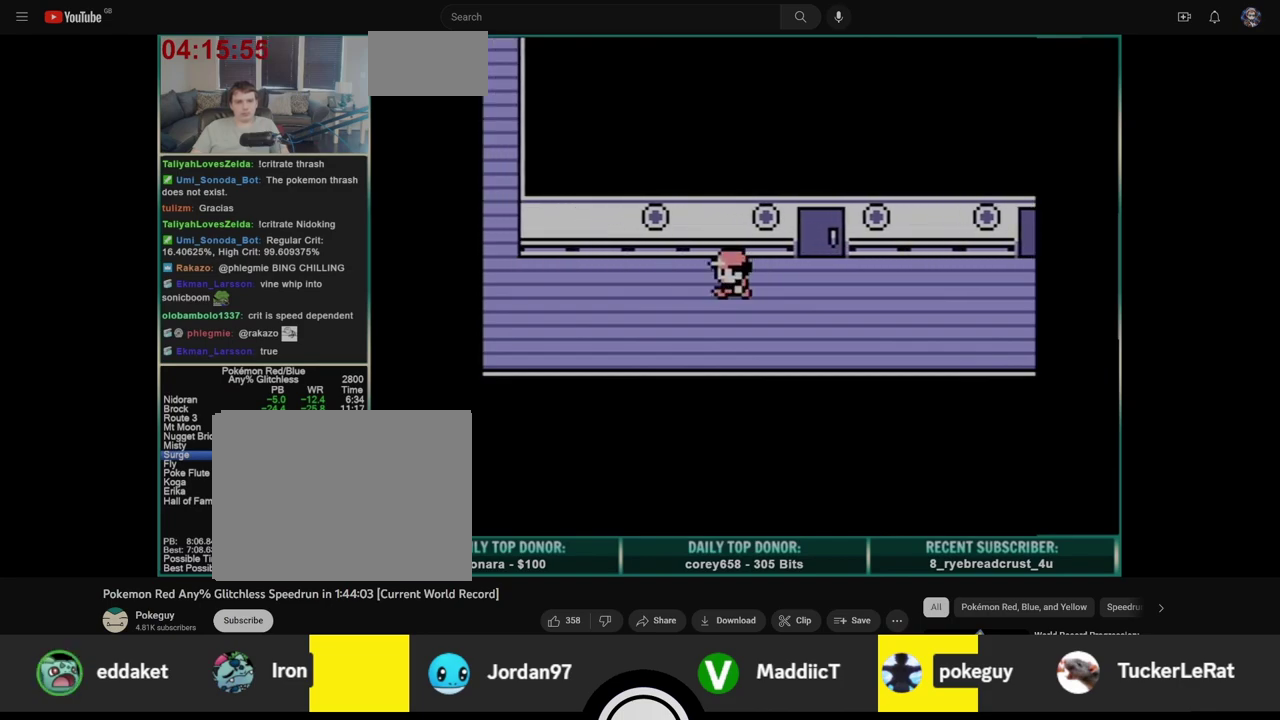
{"buttons": ["DPAD_LEFT"], "events": []}
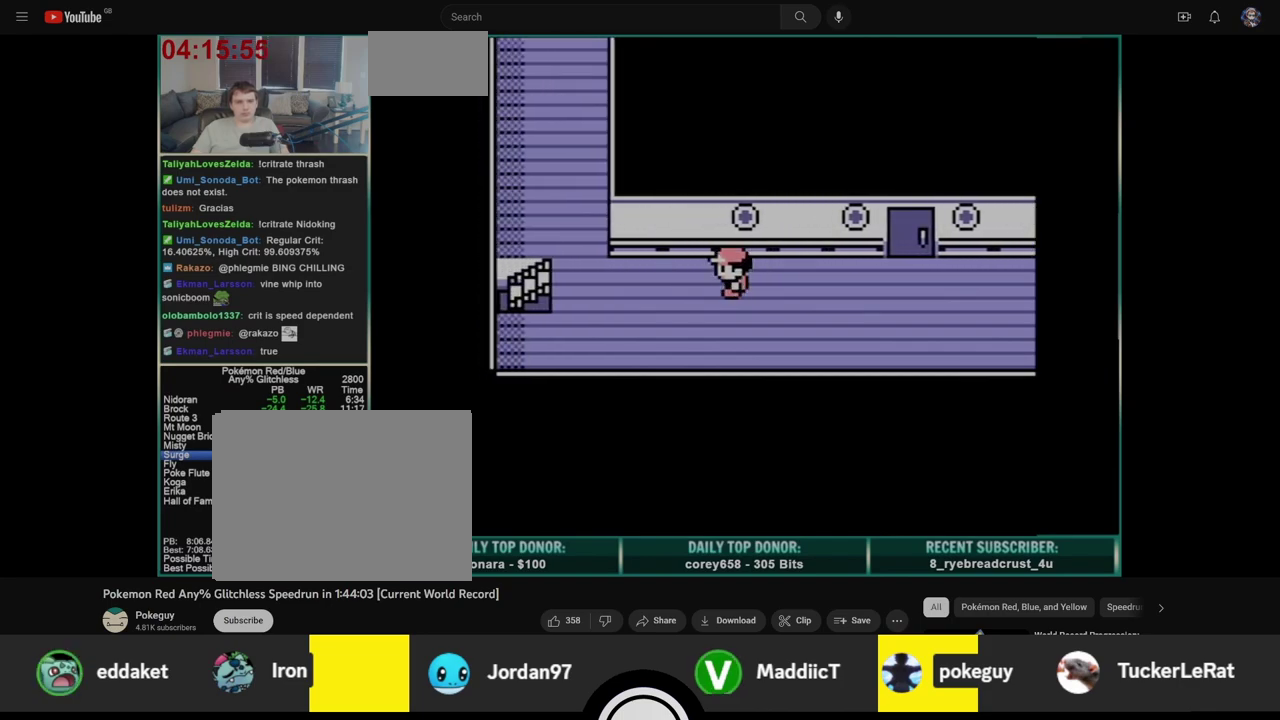
{"buttons": ["DPAD_LEFT"], "events": []}
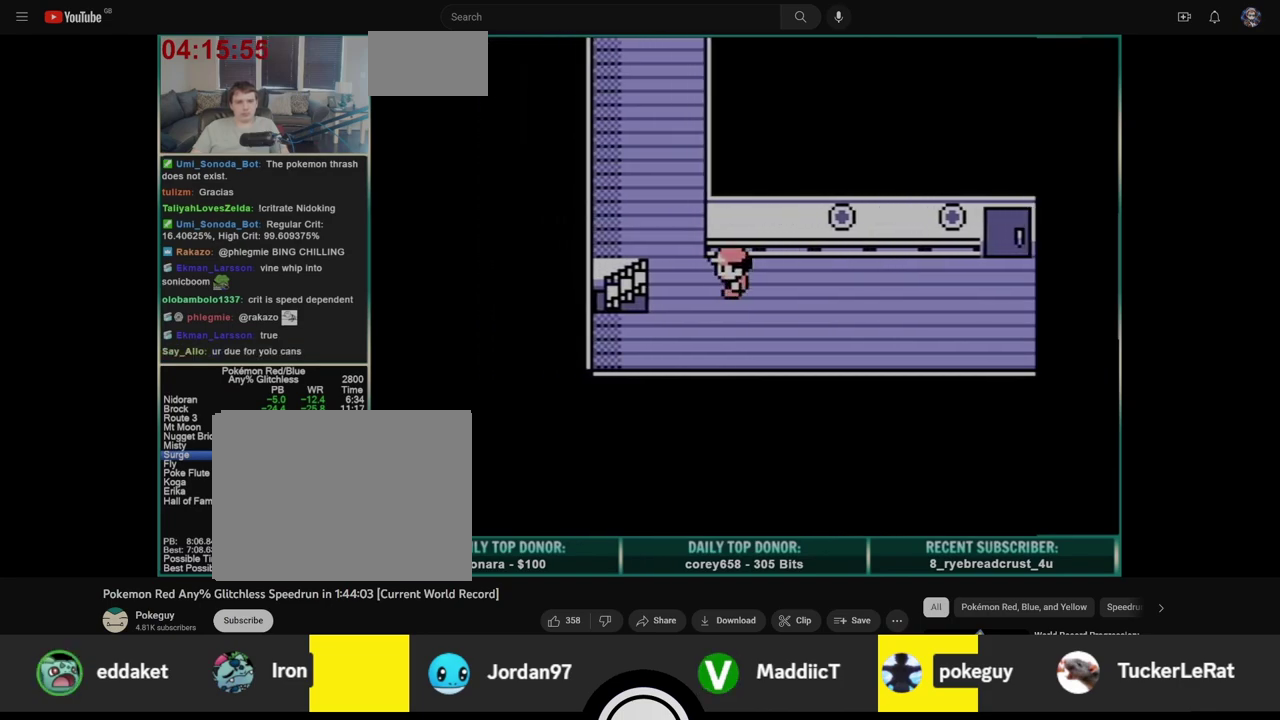
{"buttons": ["DPAD_LEFT"], "events": [[150, "DPAD_LEFT", "up"], [150, "DPAD_UP", "down"], [383, "DPAD_LEFT", "down"], [383, "DPAD_UP", "up"]]}
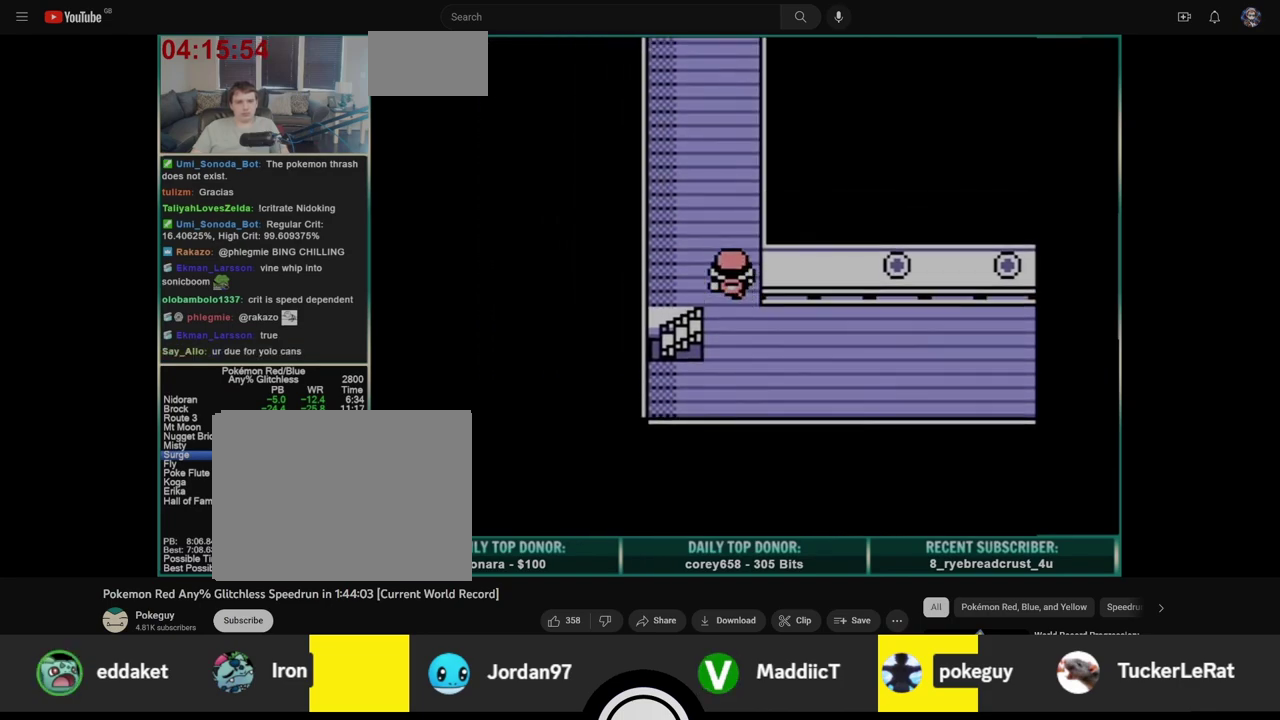
{"buttons": ["DPAD_UP"], "events": [[117, "DPAD_LEFT", "up"], [117, "DPAD_UP", "down"]]}